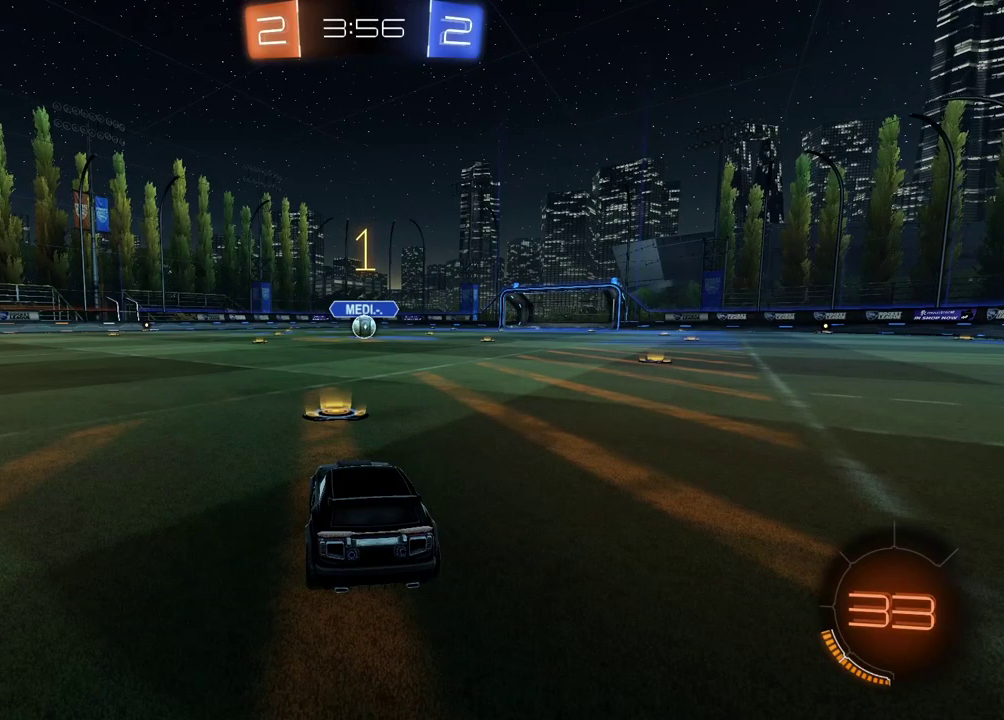
Gameplay with a controller (PlayStation layout); each line is a JSON object with the inputs held at the frame after it. "events" lists button and stick changes between this image and that frame as [ms after this image, input, new state], when the widget could be followed in between. Not read: L1.
{"buttons": ["L2"], "left_stick": "left", "right_stick": "center", "events": [[467, "left_stick", "left"]]}
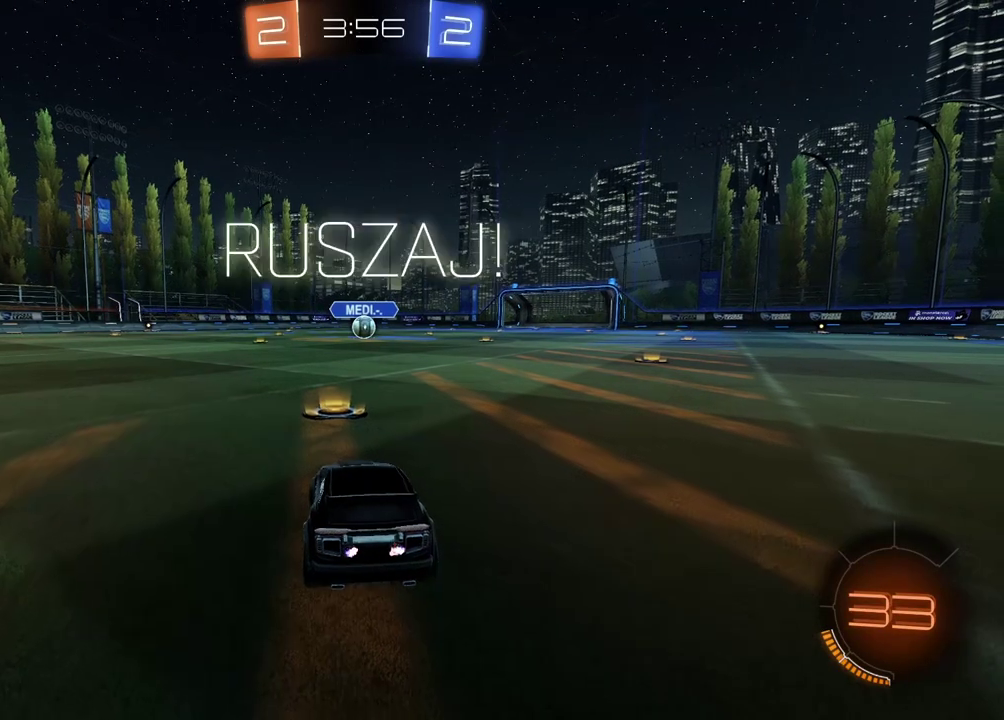
{"buttons": ["CROSS"], "left_stick": "down", "right_stick": "center", "events": [[83, "left_stick", "center"], [217, "CROSS", "down"], [233, "left_stick", "down"], [250, "L2", "up"], [283, "CROSS", "up"], [350, "CROSS", "down"]]}
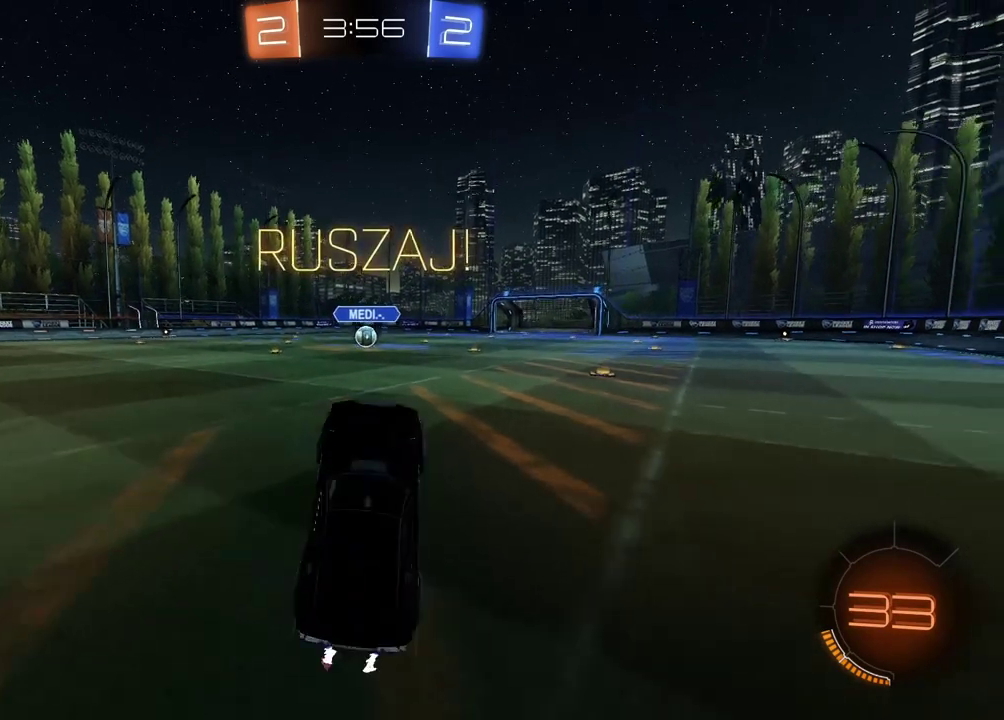
{"buttons": ["L2", "R2"], "left_stick": "up-right", "right_stick": "center", "events": [[33, "CROSS", "up"], [50, "left_stick", "down-left"], [67, "TRIANGLE", "down"], [100, "left_stick", "left"], [167, "left_stick", "up-left"], [183, "L2", "down"], [200, "TRIANGLE", "up"], [233, "left_stick", "up"], [383, "R2", "down"], [500, "left_stick", "up-right"]]}
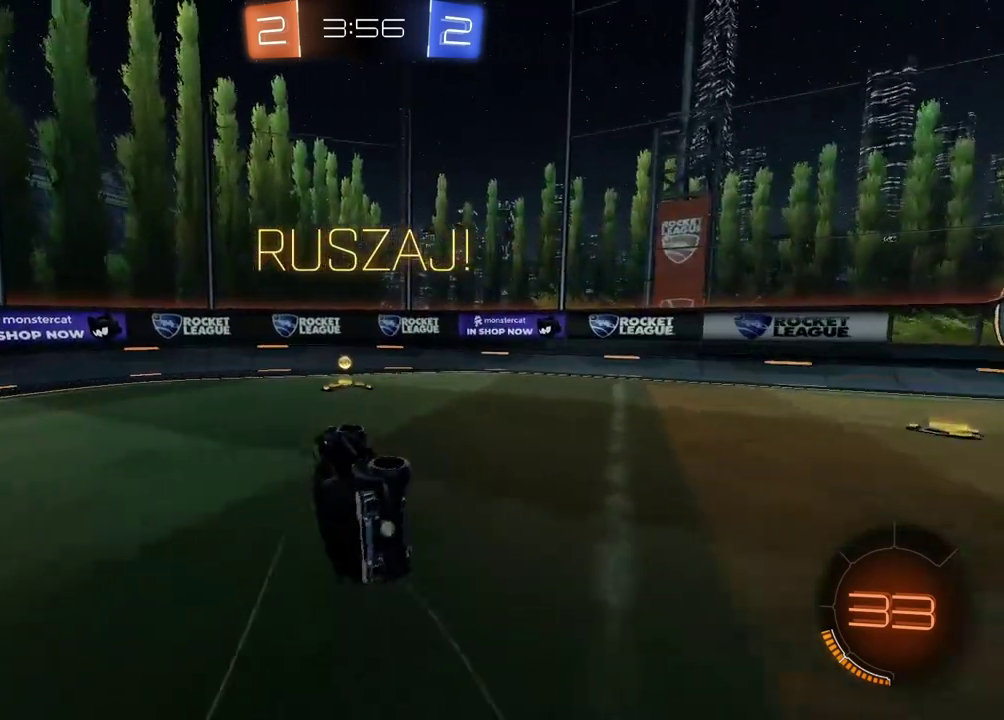
{"buttons": ["R2"], "left_stick": "right", "right_stick": "center", "events": [[50, "CIRCLE", "down"], [133, "L2", "up"], [217, "left_stick", "center"], [317, "CIRCLE", "up"], [317, "left_stick", "right"], [400, "TRIANGLE", "down"], [500, "TRIANGLE", "up"]]}
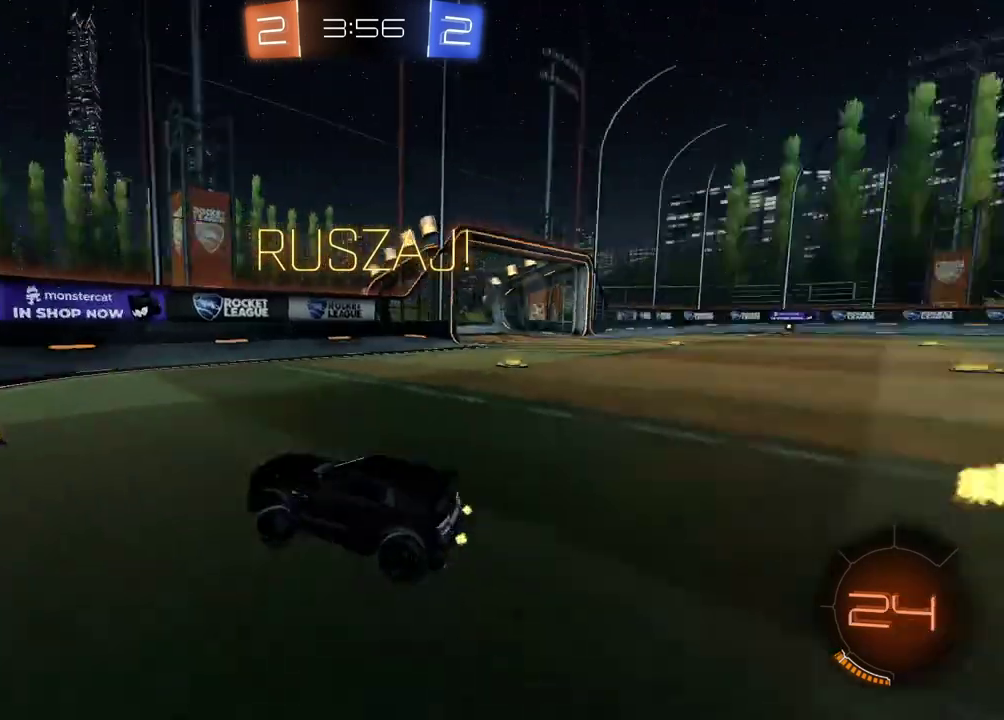
{"buttons": ["CIRCLE", "R2"], "left_stick": "right", "right_stick": "center", "events": [[67, "CIRCLE", "down"]]}
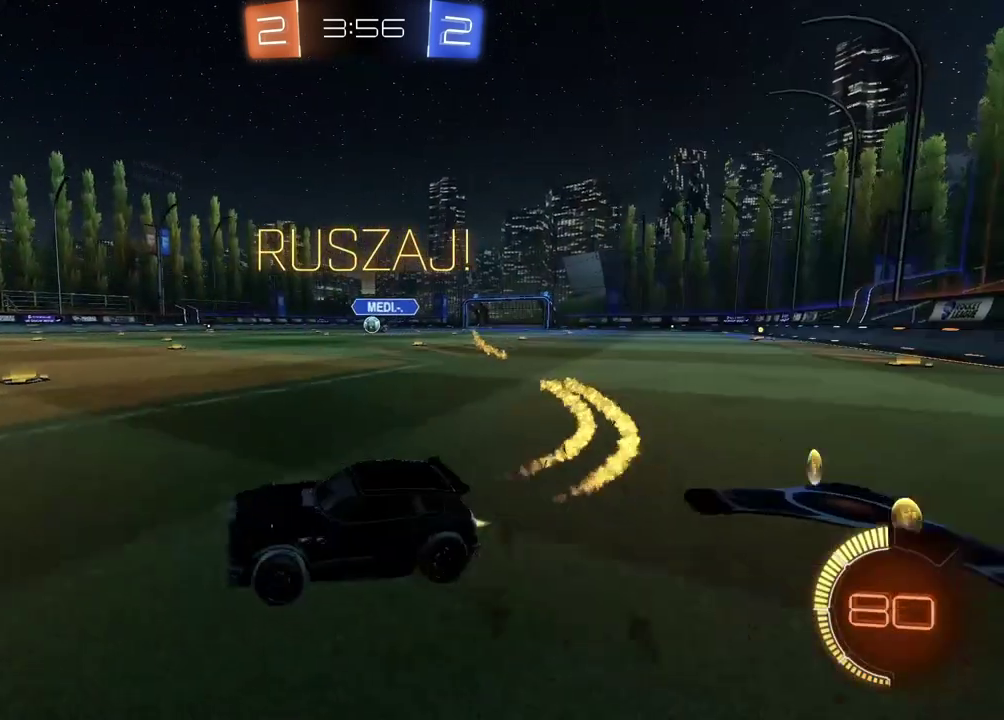
{"buttons": [], "left_stick": "right", "right_stick": "center", "events": [[83, "CIRCLE", "up"], [167, "R2", "up"]]}
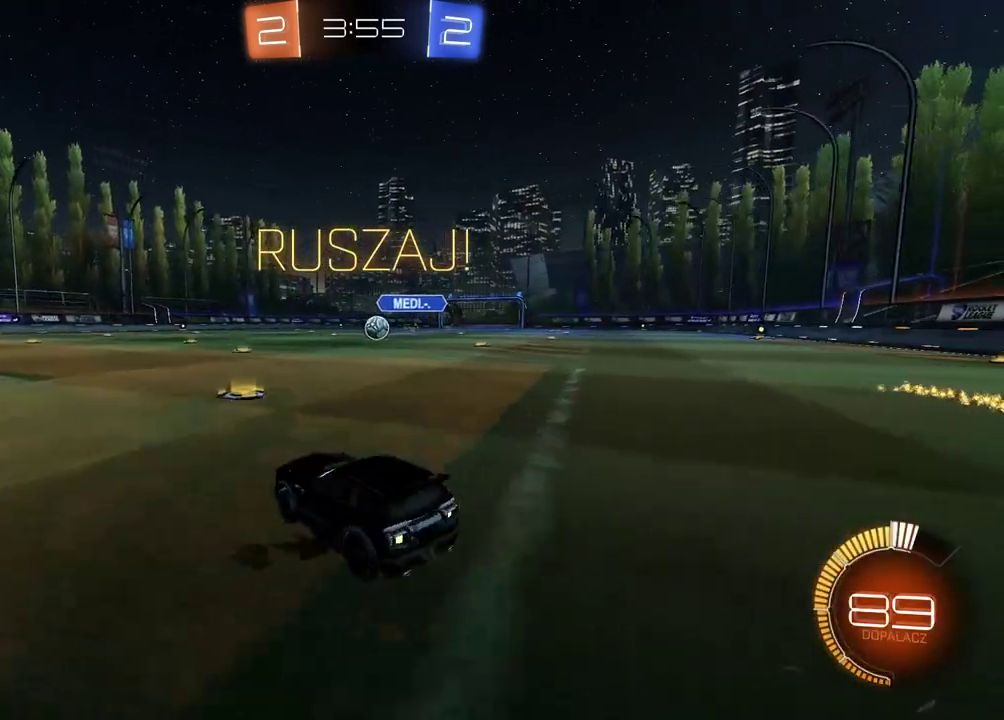
{"buttons": [], "left_stick": "center", "right_stick": "center", "events": [[200, "left_stick", "center"], [217, "R2", "down"], [333, "left_stick", "right"], [483, "R2", "up"], [483, "left_stick", "center"]]}
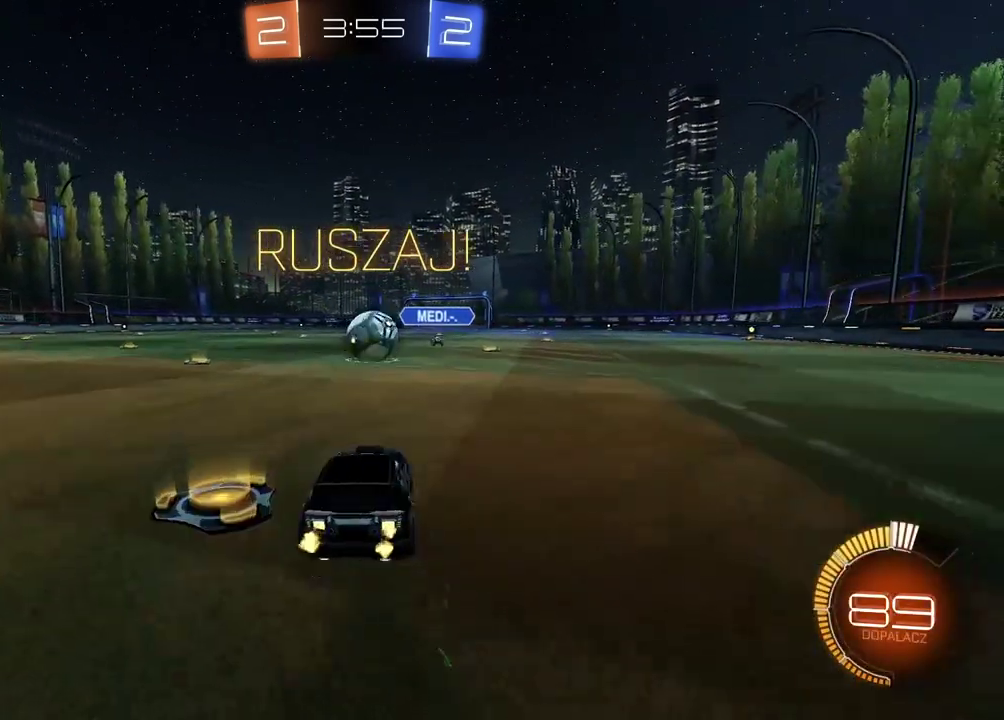
{"buttons": [], "left_stick": "center", "right_stick": "center", "events": [[67, "left_stick", "right"], [150, "left_stick", "center"]]}
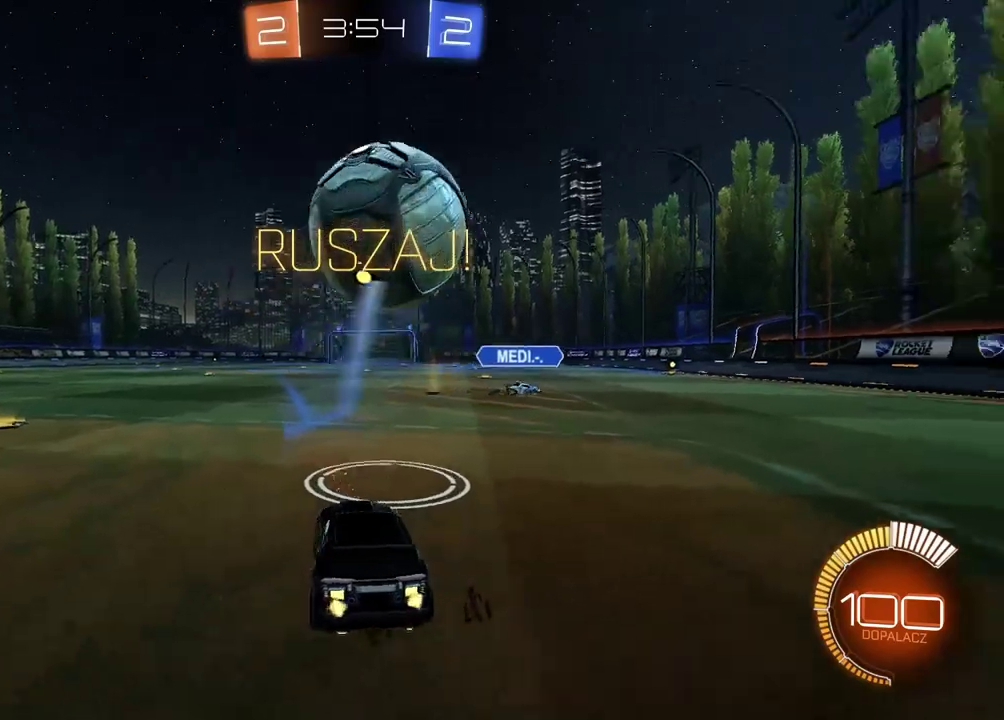
{"buttons": ["CROSS"], "left_stick": "down", "right_stick": "center", "events": [[67, "left_stick", "right"], [100, "R2", "down"], [200, "left_stick", "center"], [333, "CIRCLE", "down"], [350, "CROSS", "down"], [367, "left_stick", "down"], [383, "CIRCLE", "up"], [400, "R2", "up"]]}
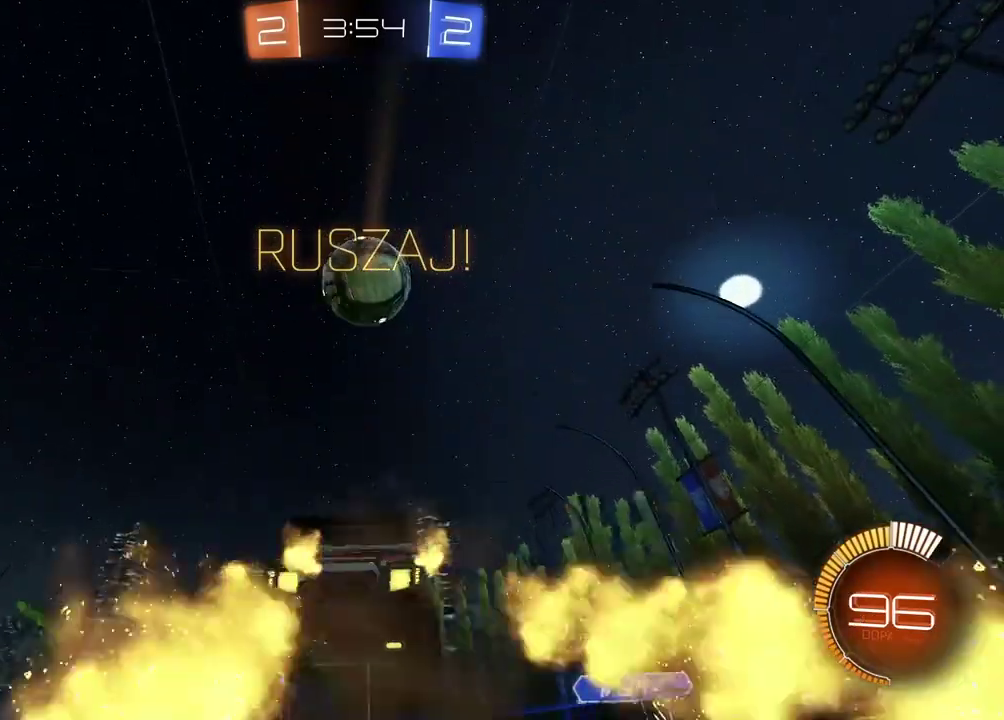
{"buttons": ["R2"], "left_stick": "center", "right_stick": "center", "events": [[83, "CROSS", "up"], [100, "left_stick", "center"], [150, "CIRCLE", "down"], [150, "R2", "down"], [167, "CROSS", "down"], [317, "left_stick", "down-left"], [400, "left_stick", "center"], [483, "CIRCLE", "up"], [483, "CROSS", "up"]]}
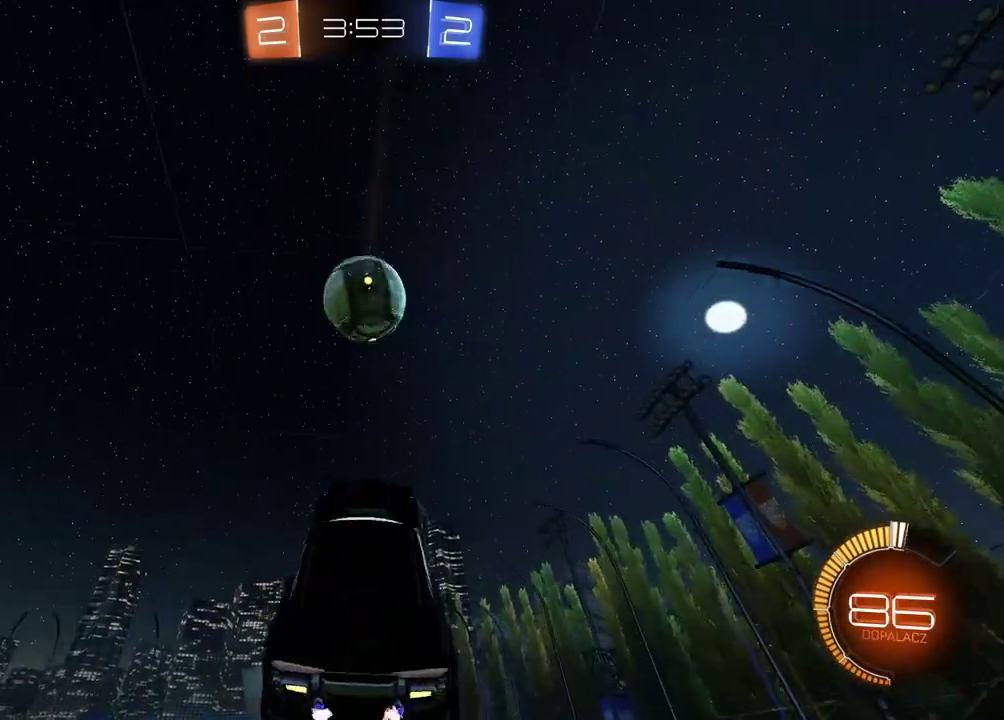
{"buttons": ["CIRCLE", "R2"], "left_stick": "center", "right_stick": "center", "events": [[67, "CIRCLE", "down"], [267, "left_stick", "up-right"], [333, "CIRCLE", "up"], [367, "left_stick", "center"], [433, "CIRCLE", "down"]]}
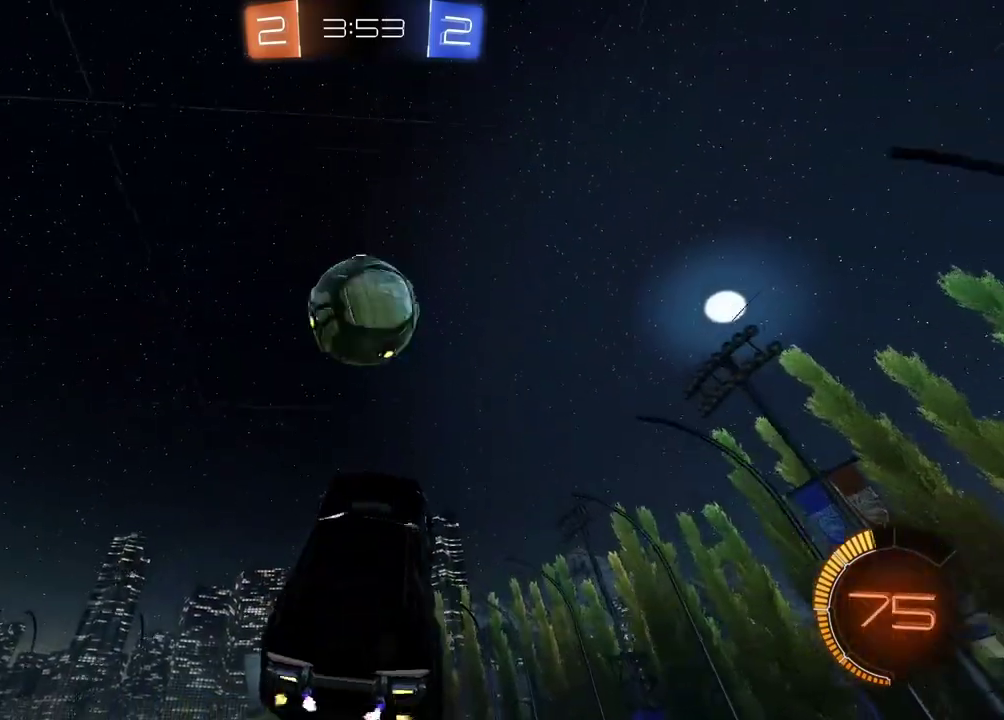
{"buttons": ["CIRCLE", "R2"], "left_stick": "center", "right_stick": "center", "events": [[83, "CIRCLE", "up"], [217, "CIRCLE", "down"], [250, "left_stick", "down-left"], [367, "CIRCLE", "up"], [367, "left_stick", "center"], [433, "CIRCLE", "down"]]}
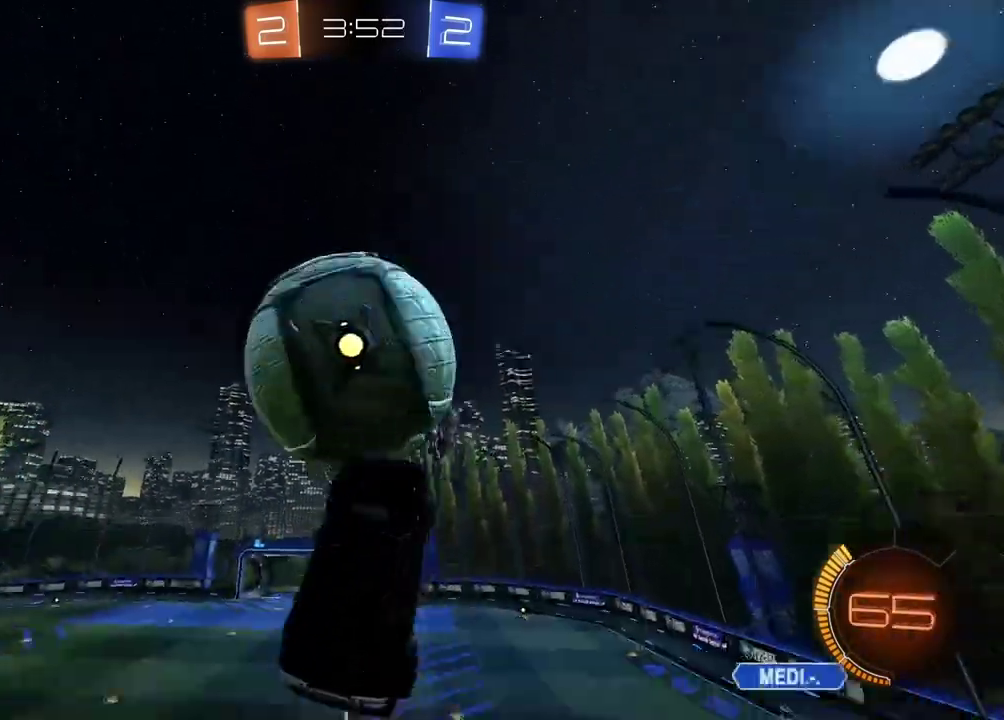
{"buttons": ["L2", "R2"], "left_stick": "down", "right_stick": "center", "events": [[33, "left_stick", "left"], [83, "CIRCLE", "up"], [200, "L2", "down"], [267, "left_stick", "up-right"], [350, "CIRCLE", "down"], [350, "left_stick", "down-right"], [417, "left_stick", "down"], [483, "CIRCLE", "up"]]}
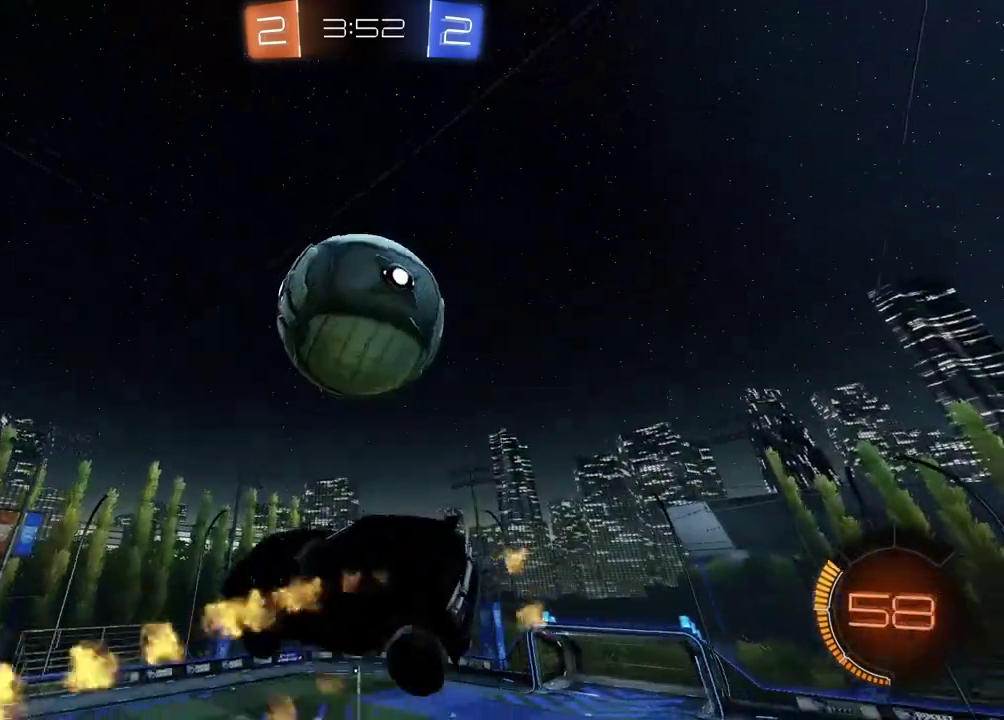
{"buttons": ["CIRCLE", "L2", "R2"], "left_stick": "up-left", "right_stick": "center", "events": [[33, "R2", "up"], [33, "left_stick", "down-left"], [167, "left_stick", "left"], [300, "left_stick", "up-left"], [350, "R2", "down"], [367, "CIRCLE", "down"]]}
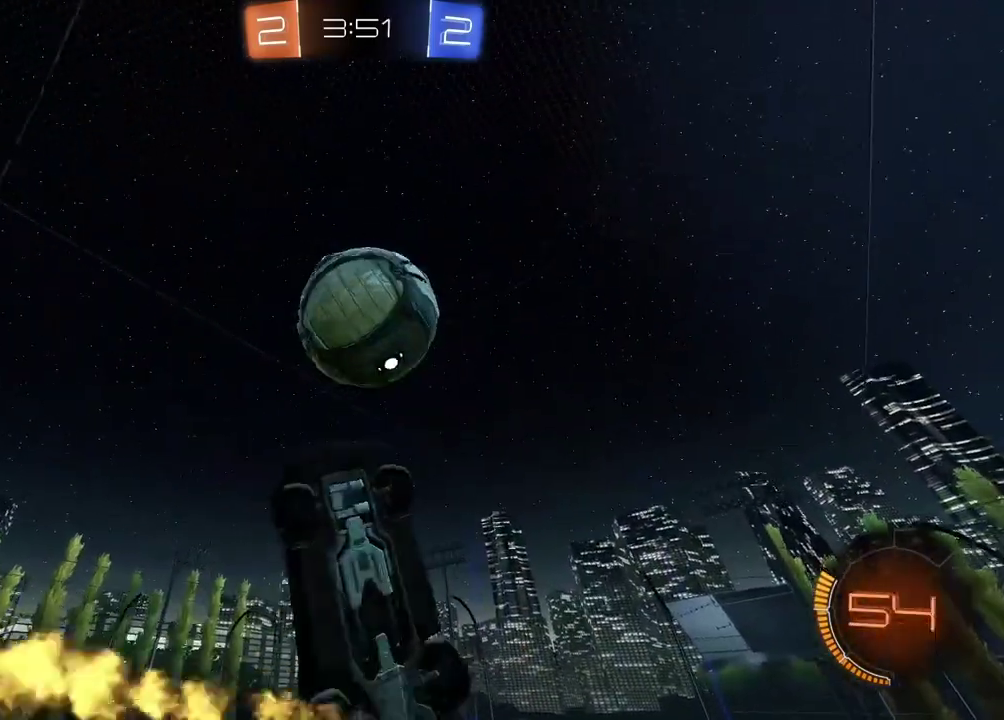
{"buttons": ["CIRCLE", "L2", "R2"], "left_stick": "center", "right_stick": "center", "events": [[17, "CIRCLE", "up"], [133, "CIRCLE", "down"], [200, "left_stick", "left"], [267, "CIRCLE", "up"], [300, "R2", "up"], [317, "left_stick", "up-left"], [400, "R2", "down"], [433, "CIRCLE", "down"], [450, "left_stick", "center"]]}
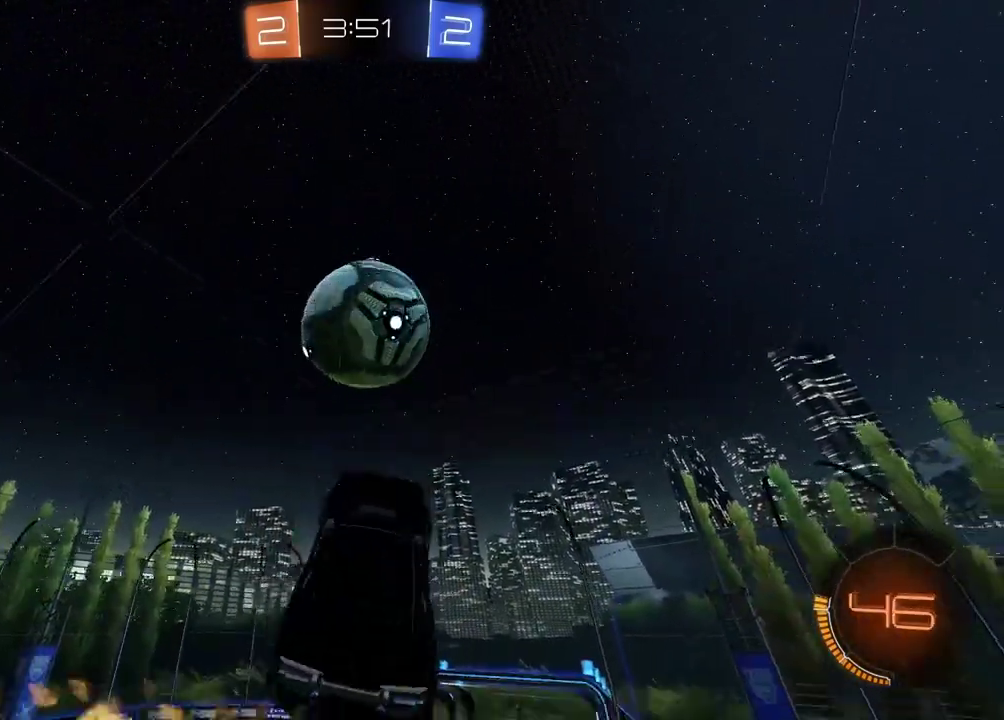
{"buttons": ["CIRCLE", "R2"], "left_stick": "down", "right_stick": "center", "events": [[283, "left_stick", "down"], [300, "L2", "up"], [383, "CIRCLE", "up"], [467, "CIRCLE", "down"]]}
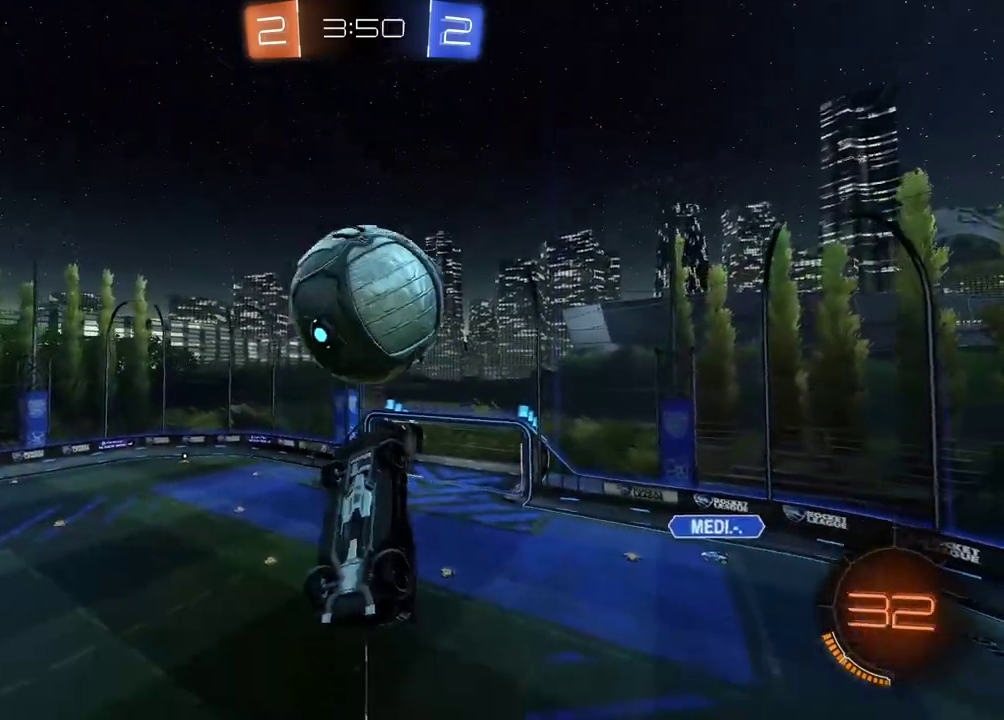
{"buttons": ["R2"], "left_stick": "up", "right_stick": "center", "events": [[183, "left_stick", "center"], [400, "CIRCLE", "up"], [400, "left_stick", "up"]]}
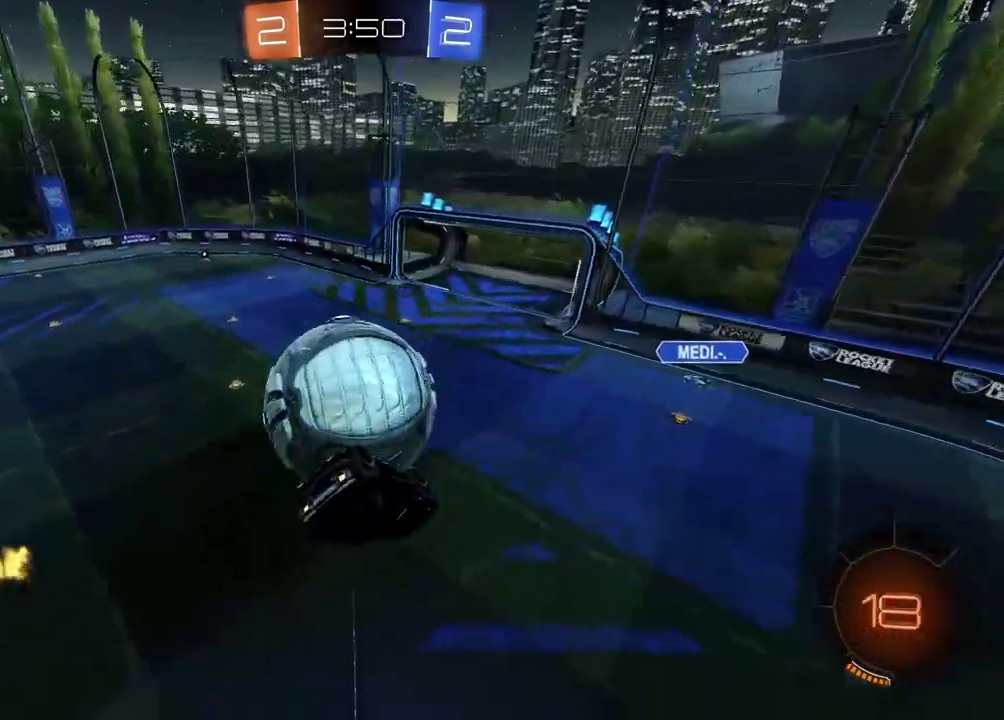
{"buttons": ["CIRCLE", "L2", "R2"], "left_stick": "down-right", "right_stick": "center", "events": [[50, "L2", "down"], [100, "left_stick", "right"], [183, "left_stick", "down-right"], [217, "R2", "up"], [367, "R2", "down"], [500, "CIRCLE", "down"]]}
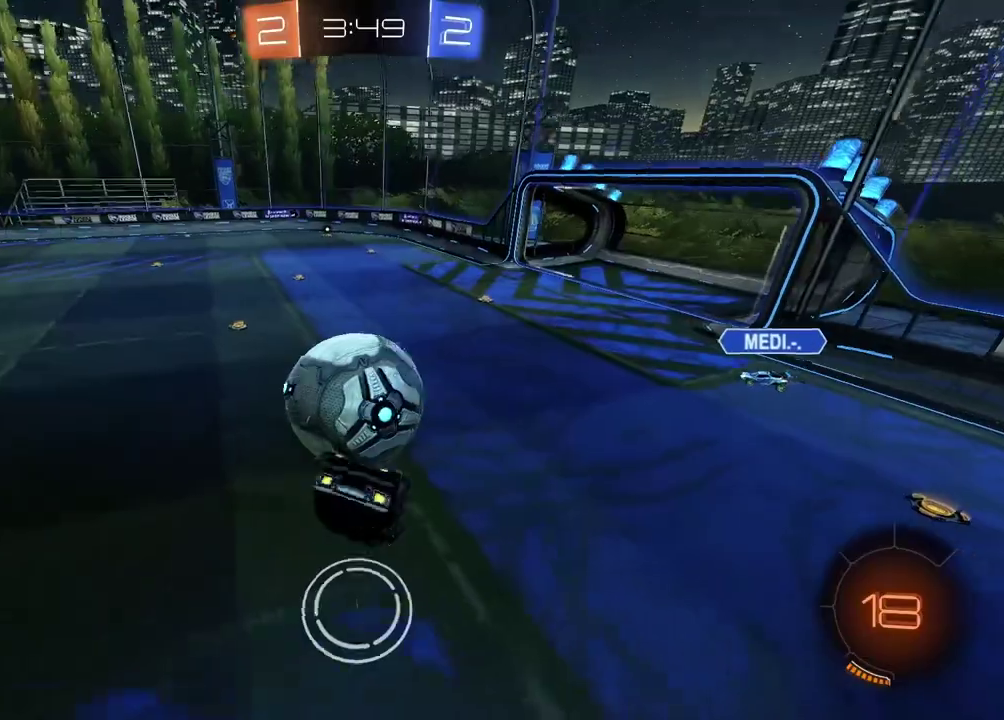
{"buttons": ["L2"], "left_stick": "center", "right_stick": "center", "events": [[17, "left_stick", "right"], [100, "CIRCLE", "up"], [150, "R2", "up"], [267, "L2", "up"], [383, "L2", "down"], [400, "left_stick", "center"]]}
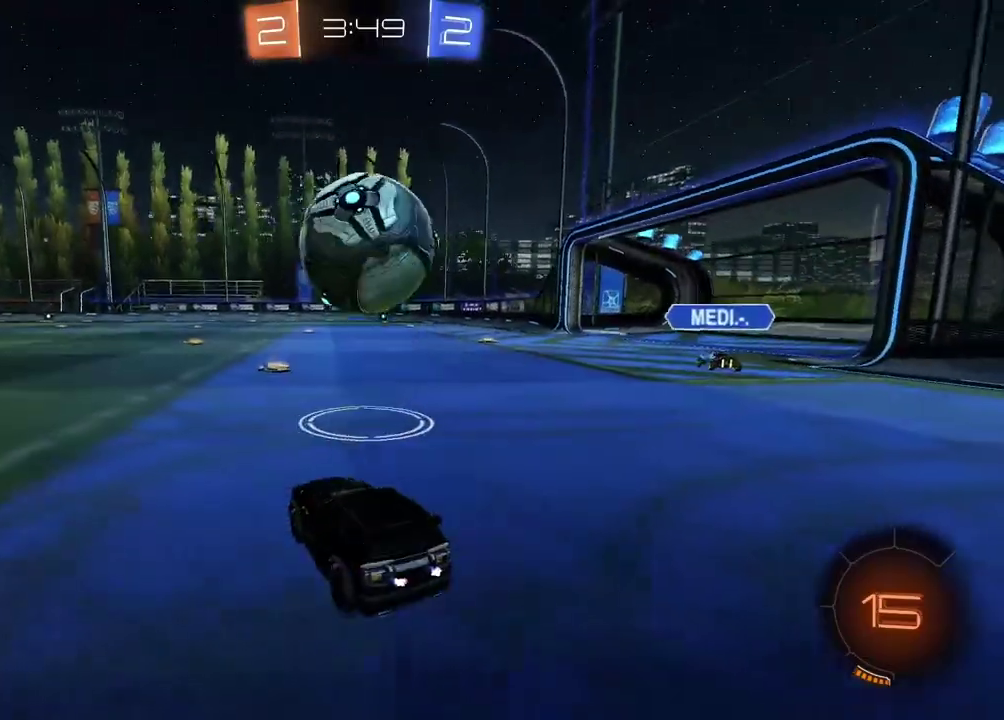
{"buttons": [], "left_stick": "center", "right_stick": "center", "events": [[100, "left_stick", "left"], [350, "L2", "up"], [350, "left_stick", "center"], [383, "R2", "down"], [433, "R2", "up"]]}
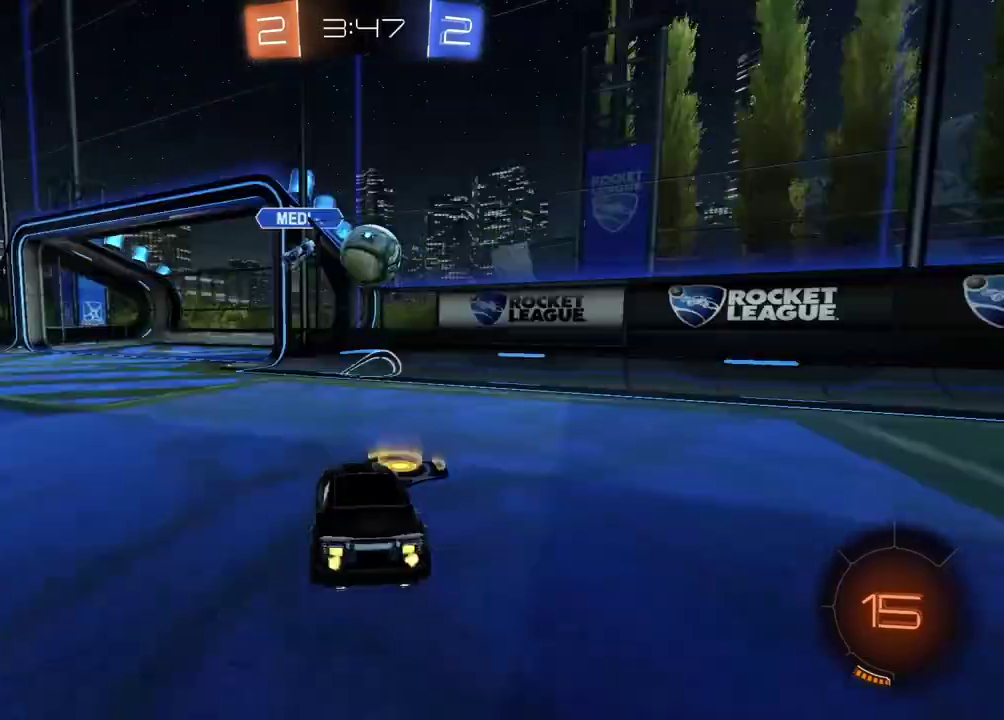
{"buttons": ["CROSS"], "left_stick": "down-left", "right_stick": "center", "events": [[133, "R2", "down"], [333, "CIRCLE", "down"], [333, "left_stick", "left"], [433, "CROSS", "down"], [433, "left_stick", "down-left"], [450, "R2", "up"], [483, "CIRCLE", "up"]]}
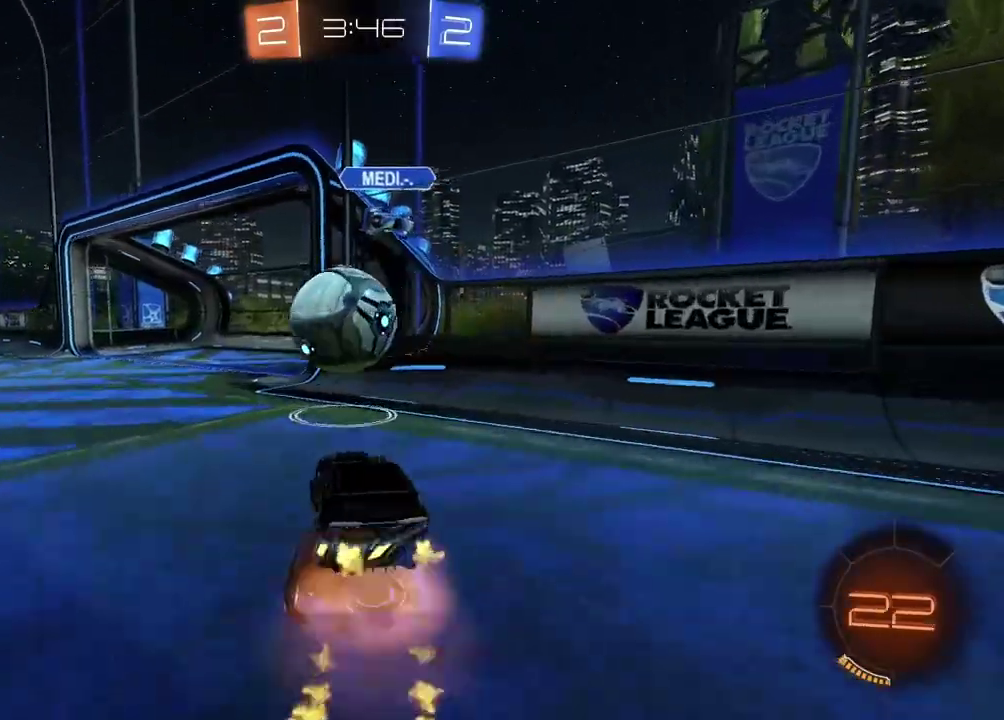
{"buttons": [], "left_stick": "center", "right_stick": "center", "events": [[17, "R2", "down"], [33, "CIRCLE", "down"], [67, "left_stick", "up-left"], [83, "CIRCLE", "up"], [83, "CROSS", "up"], [133, "CIRCLE", "down"], [150, "CROSS", "down"], [200, "left_stick", "center"], [267, "left_stick", "up-left"], [317, "left_stick", "center"], [333, "CIRCLE", "up"], [333, "CROSS", "up"], [417, "R2", "up"]]}
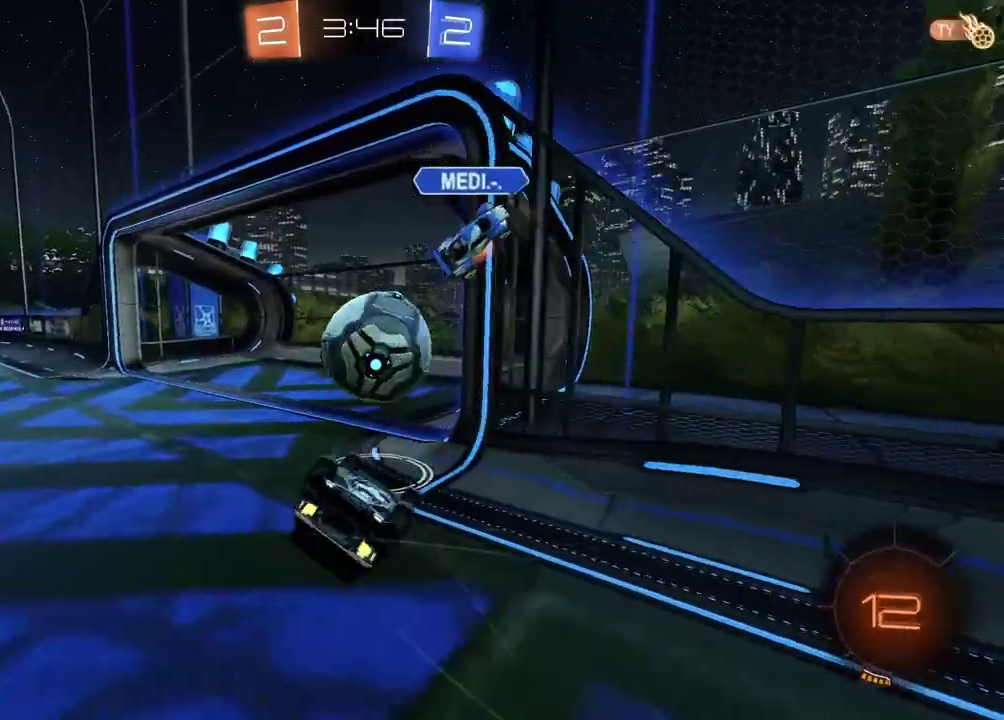
{"buttons": [], "left_stick": "center", "right_stick": "center", "events": []}
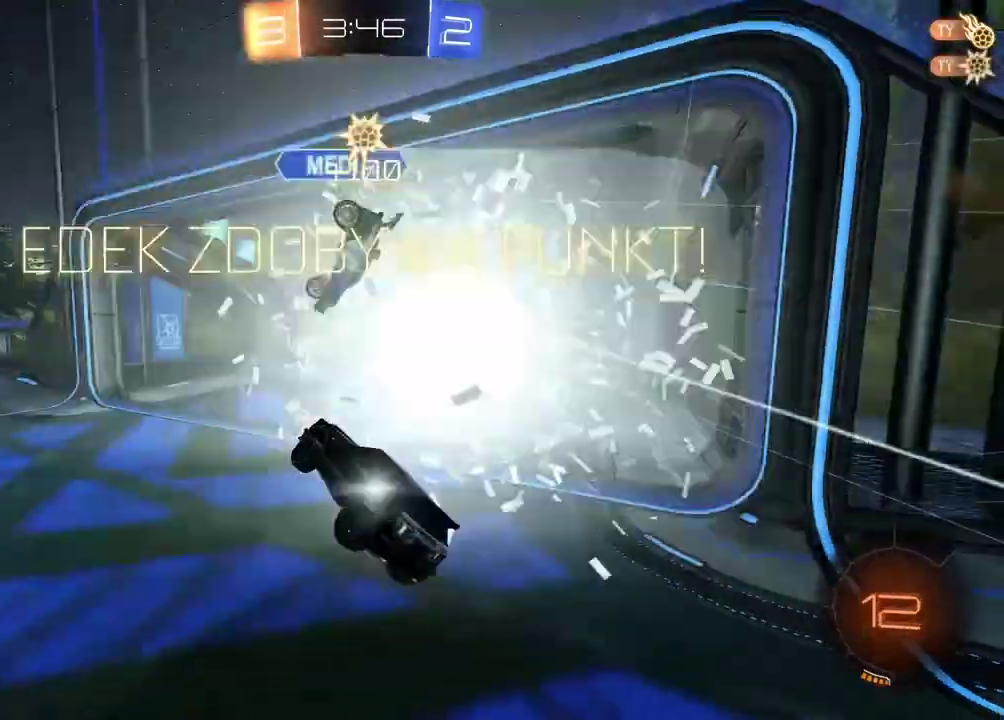
{"buttons": [], "left_stick": "center", "right_stick": "center", "events": [[233, "TRIANGLE", "down"], [367, "TRIANGLE", "up"]]}
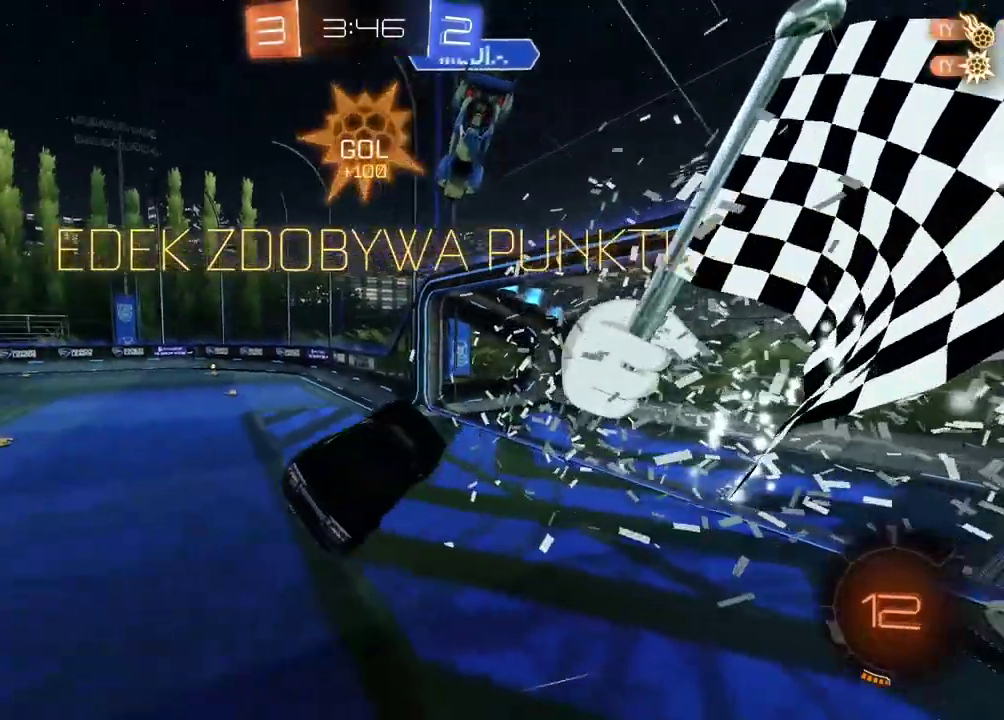
{"buttons": [], "left_stick": "down", "right_stick": "center", "events": [[250, "left_stick", "right"], [300, "left_stick", "down-right"], [417, "left_stick", "down"]]}
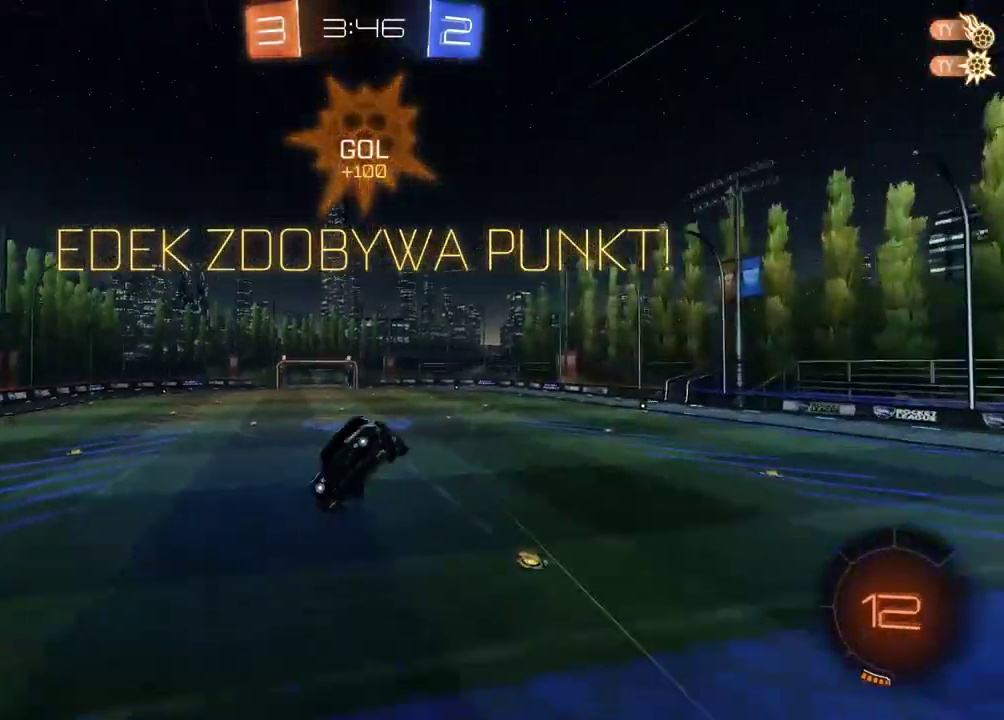
{"buttons": ["L2"], "left_stick": "center", "right_stick": "center", "events": [[50, "left_stick", "down-left"], [250, "left_stick", "left"], [283, "L2", "down"], [500, "left_stick", "center"]]}
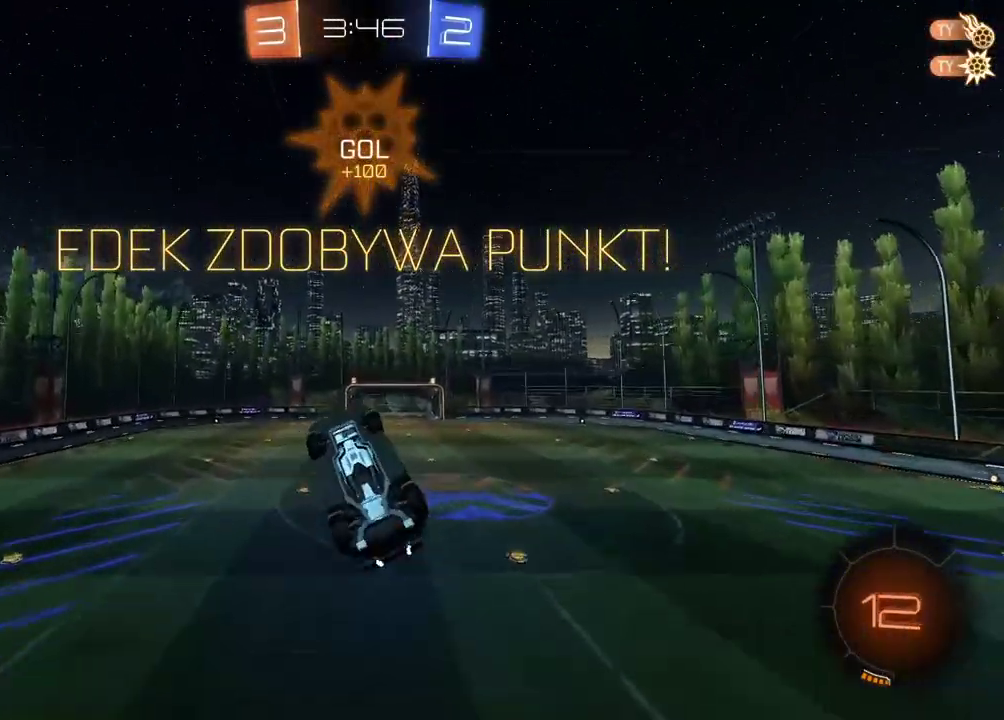
{"buttons": ["CIRCLE", "R2"], "left_stick": "center", "right_stick": "center", "events": [[100, "R2", "down"], [433, "L2", "up"], [450, "CIRCLE", "down"]]}
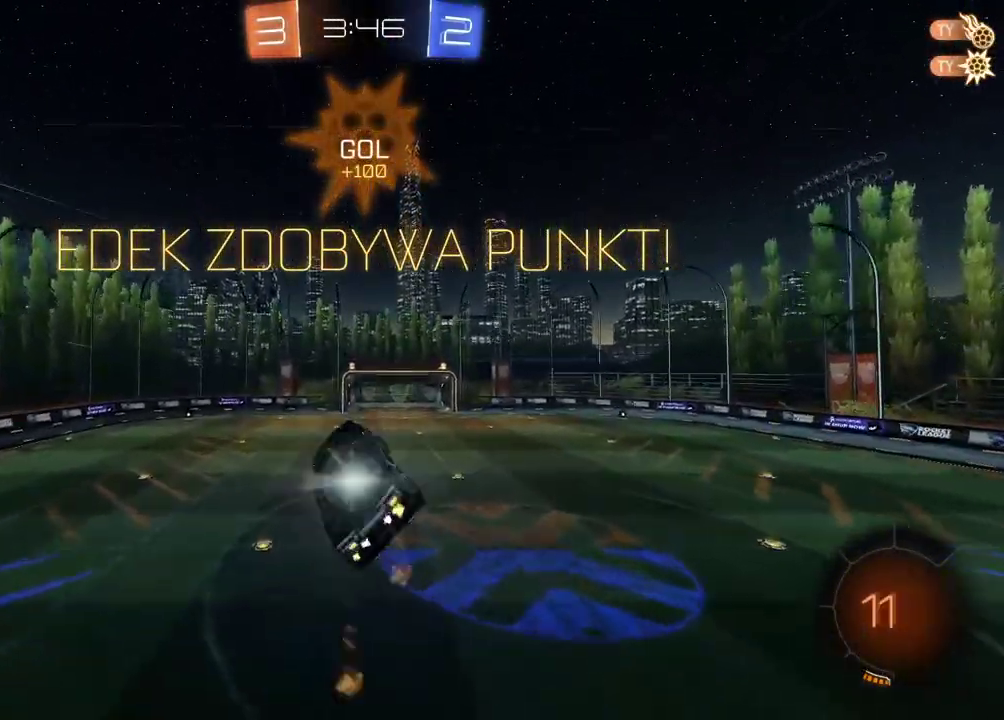
{"buttons": ["R2"], "left_stick": "center", "right_stick": "center", "events": [[367, "CIRCLE", "up"]]}
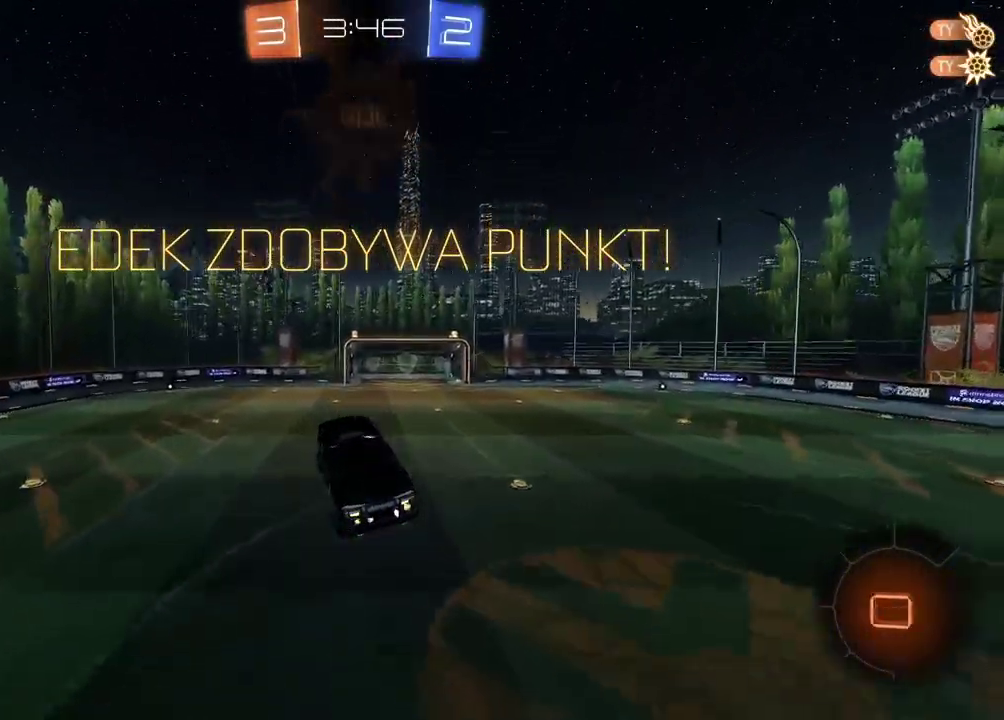
{"buttons": [], "left_stick": "up-left", "right_stick": "center", "events": [[217, "R2", "up"], [500, "left_stick", "up-left"]]}
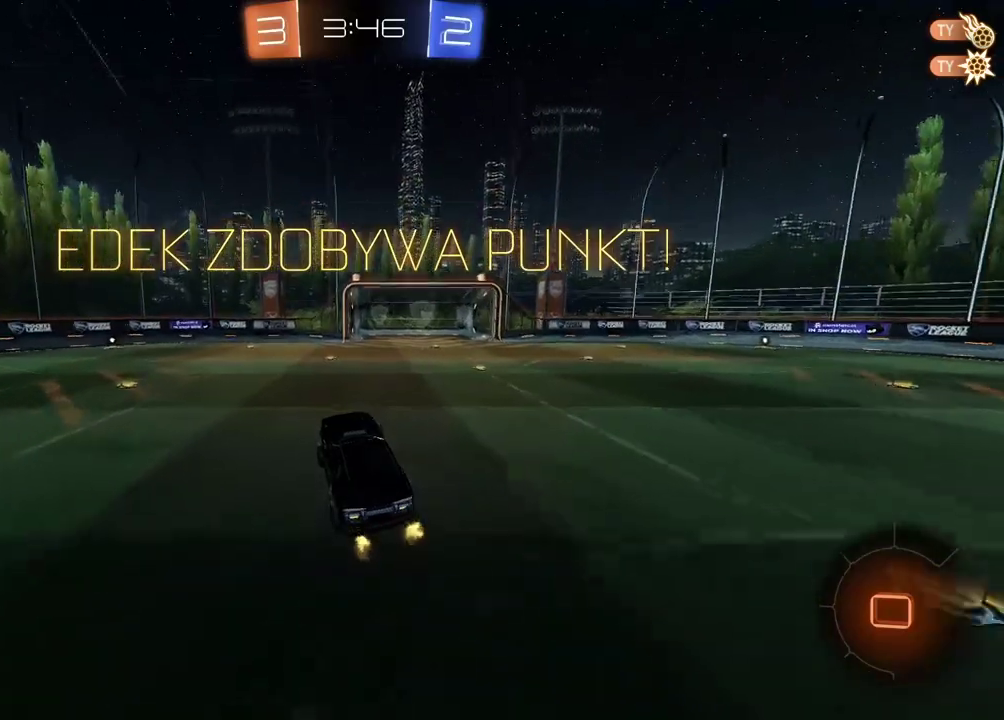
{"buttons": [], "left_stick": "center", "right_stick": "center", "events": [[233, "left_stick", "up-right"], [317, "CROSS", "down"], [417, "CROSS", "up"], [433, "left_stick", "center"]]}
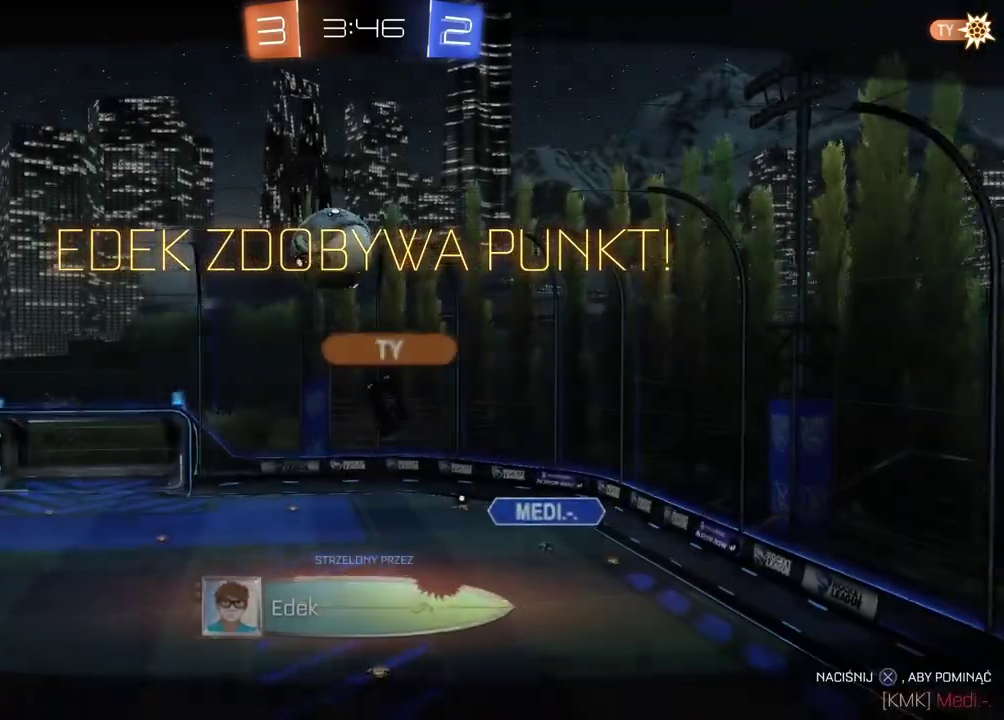
{"buttons": [], "left_stick": "center", "right_stick": "center", "events": [[17, "CROSS", "down"], [133, "CROSS", "up"], [200, "CROSS", "down"], [333, "CROSS", "up"]]}